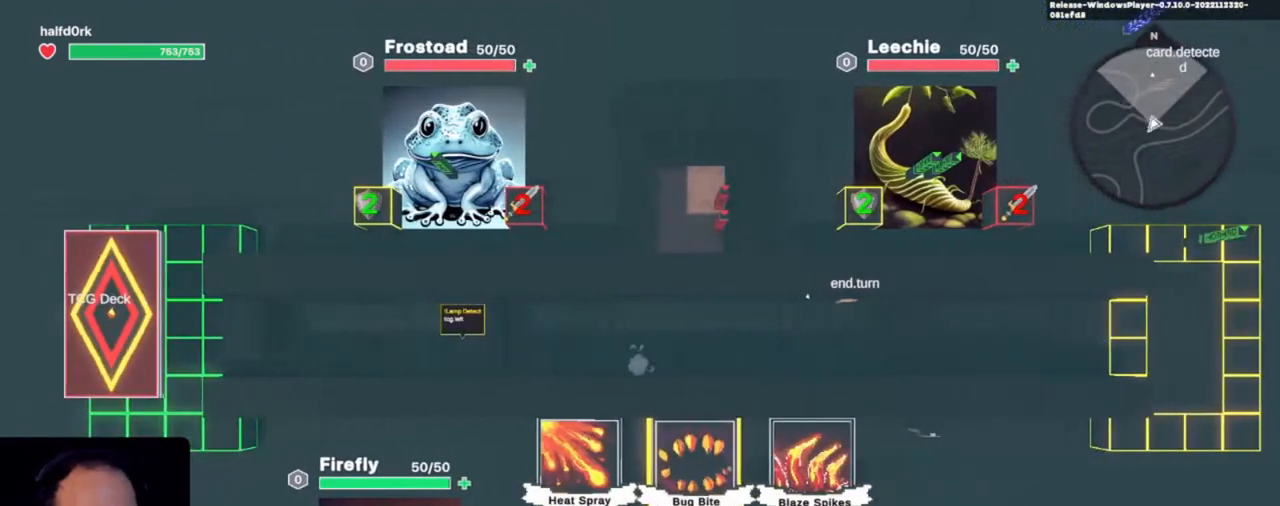
Gameplay with keyboard and mouse; each line is a JSON object with the keys held at the frame after it. "events" lists presses ("down") and releases ("up") of "1", "3", "4", "a", "alt", "c", "caps_lock", "ctrl", "d", "e", "f", "i", "o", "p", "q", "r", "s", "shift", "tab", "u", "v", "w", "x" and "z" between this image and that frame as [ms after this image, input, new state], when the widget could be followed in between. No other keys are recorded. Mouse buttons are not recorded. Not read: 2 mouse_move.
{"keys": ["e", "s"], "events": [[33, "s", "up"], [200, "s", "down"], [466, "e", "down"]]}
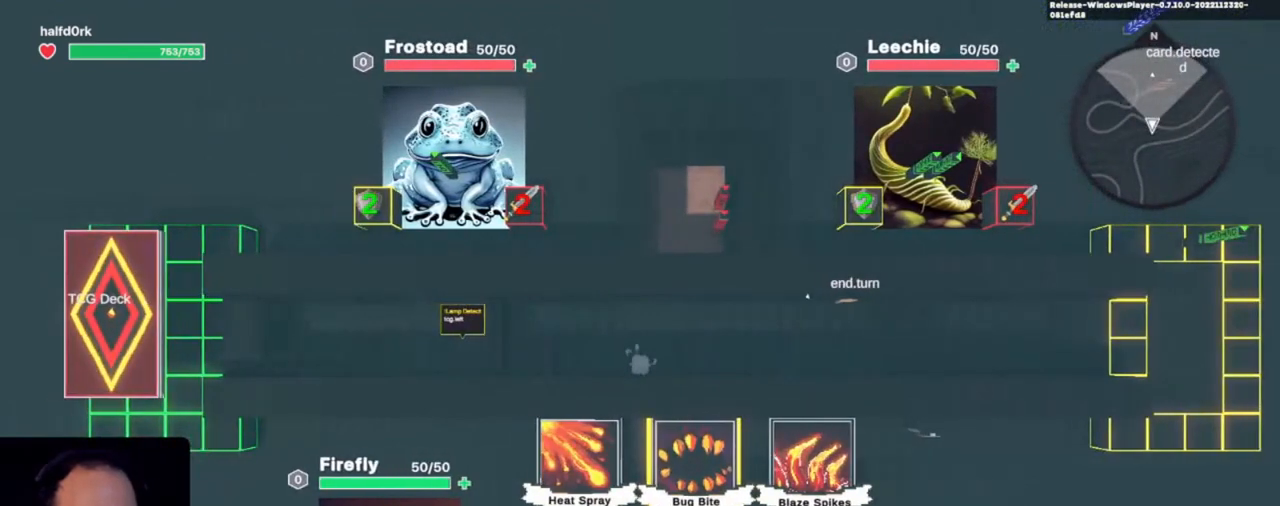
{"keys": [], "events": [[100, "e", "up"], [233, "s", "up"]]}
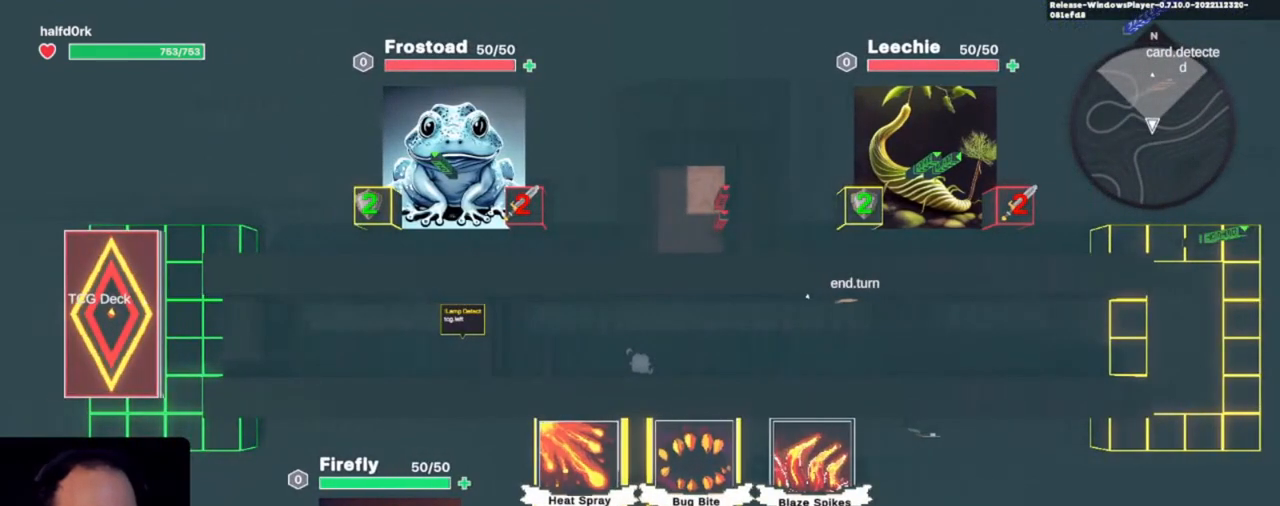
{"keys": [], "events": []}
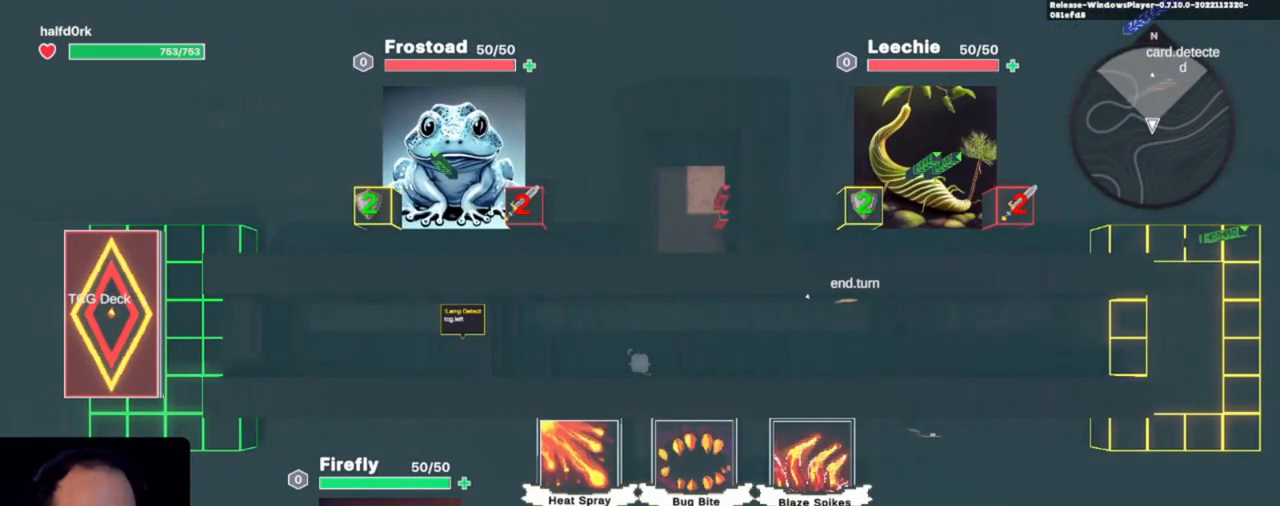
{"keys": [], "events": []}